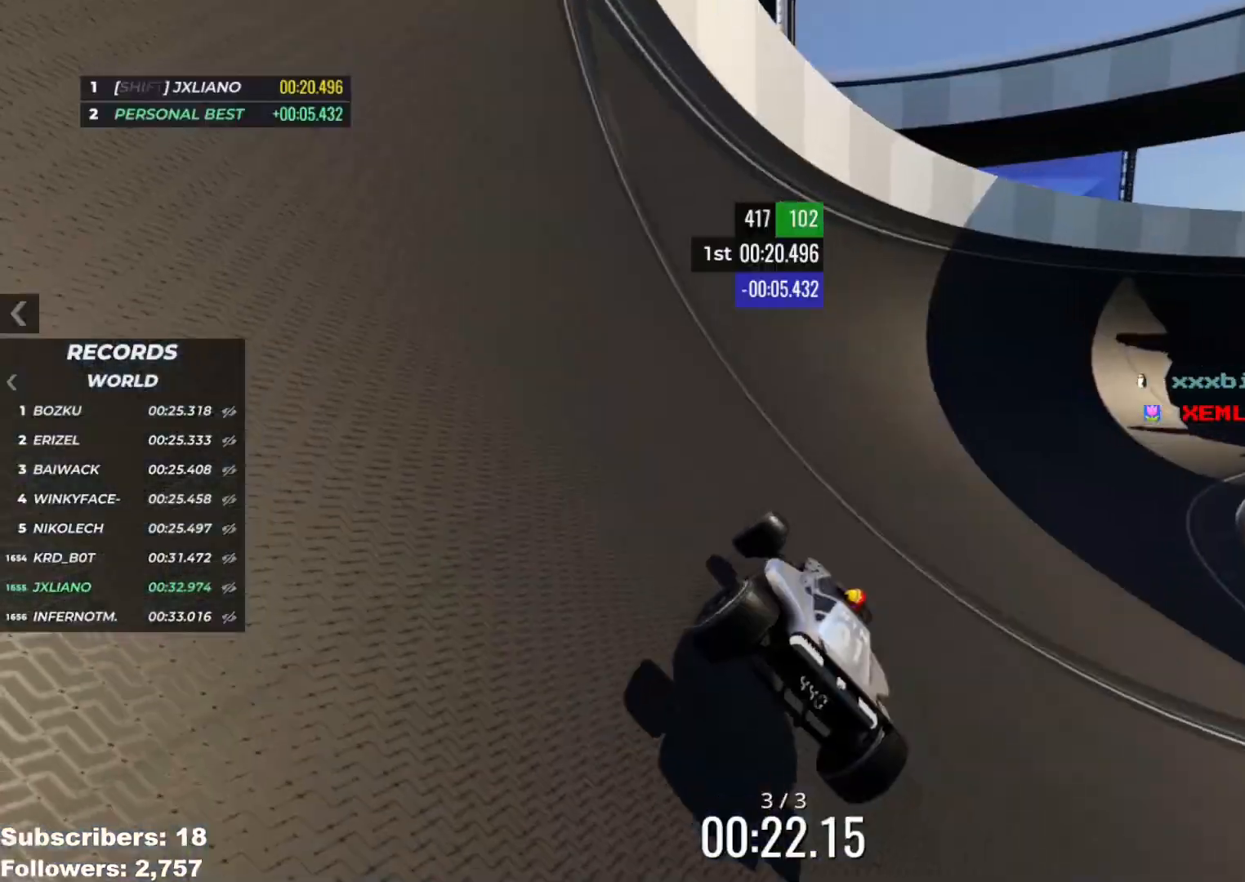
Gameplay with keyboard; each line is a JSON object with the keys held at the frame after it. "events" lists presses ("down") and releases ("up") of "down", "left", "right" and "up" between this image and that frame as [ms after this image, input, new state], when the widget could be followed in between. No other keys are recorded. Mouse input is not recorded.
{"keys": ["right", "up"], "events": []}
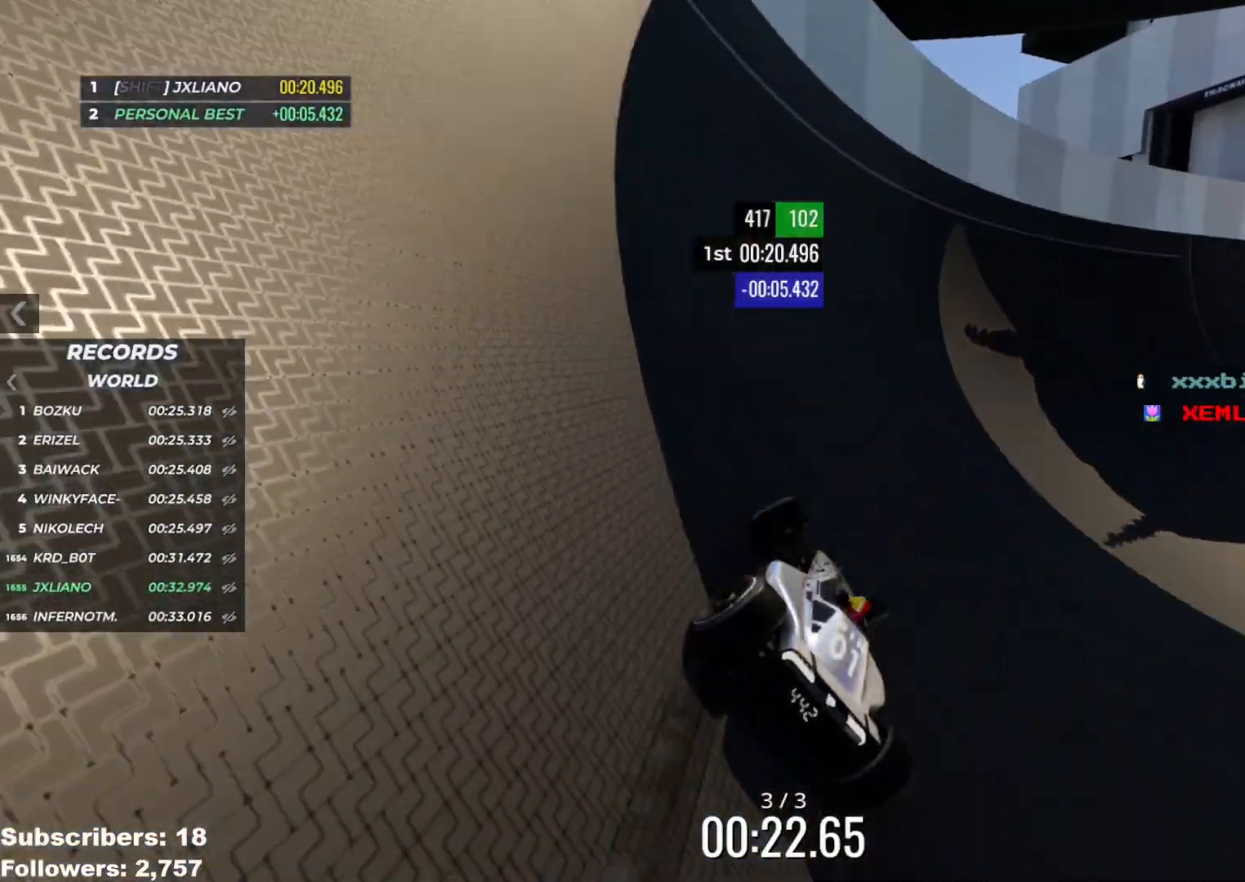
{"keys": ["right", "up"], "events": []}
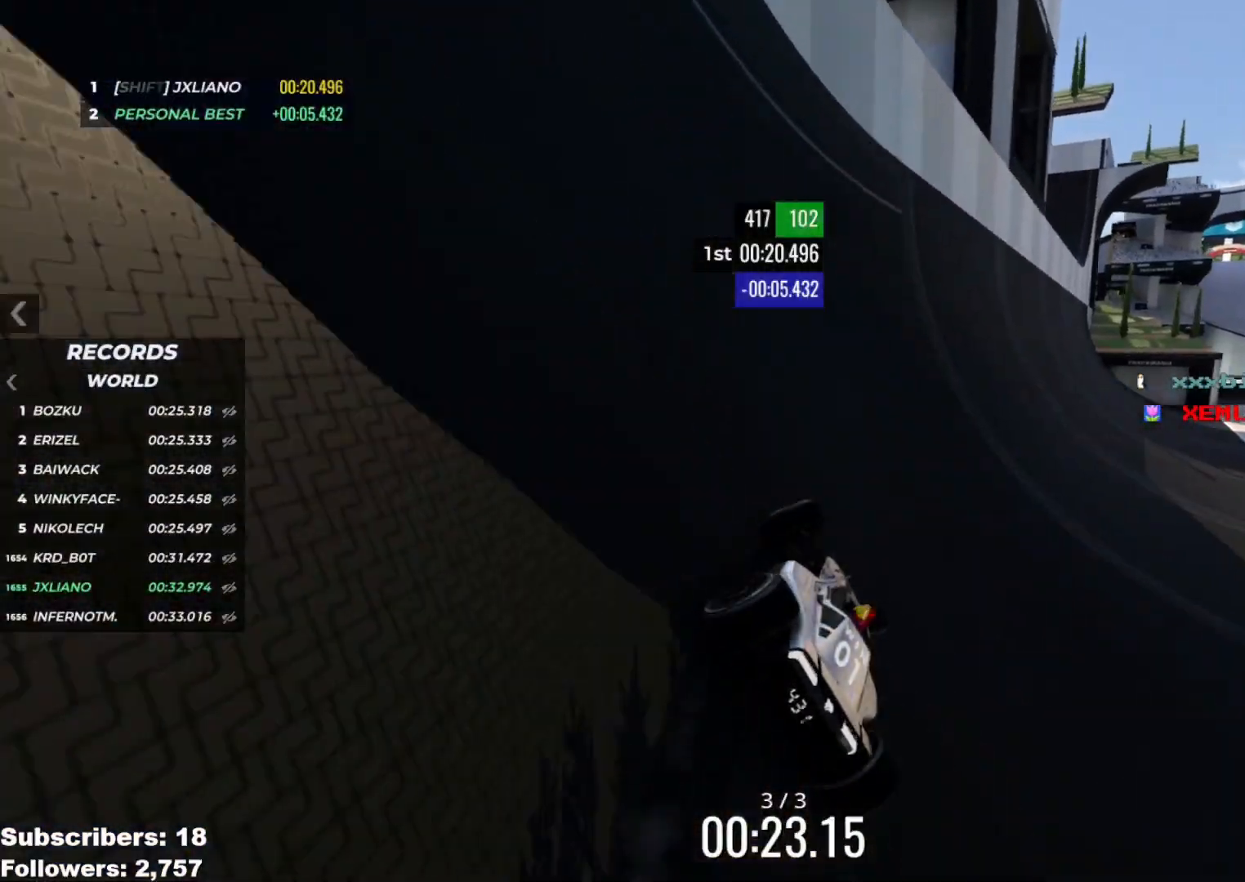
{"keys": ["right", "up"], "events": []}
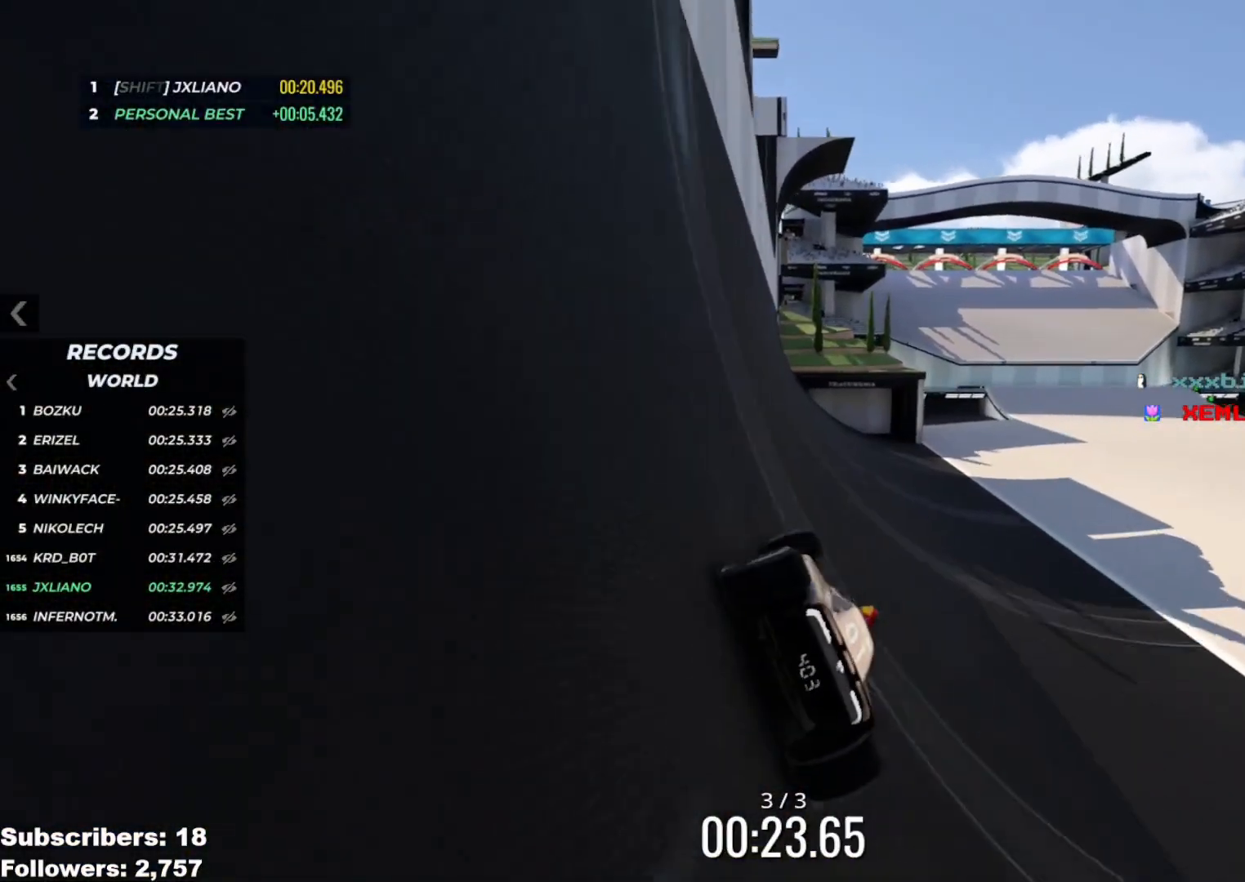
{"keys": ["up"], "events": [[184, "right", "up"]]}
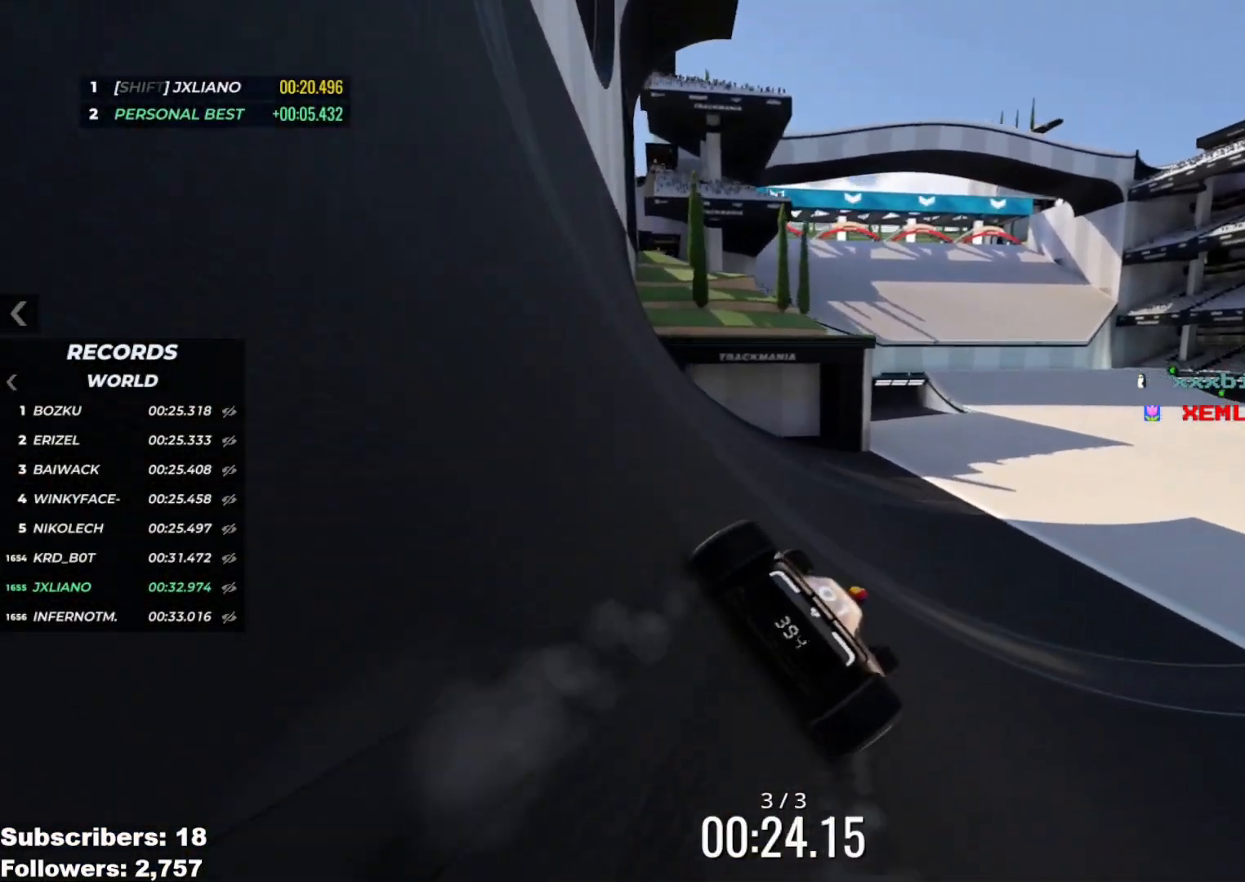
{"keys": ["left", "up"], "events": [[50, "right", "down"], [300, "right", "up"], [384, "left", "down"]]}
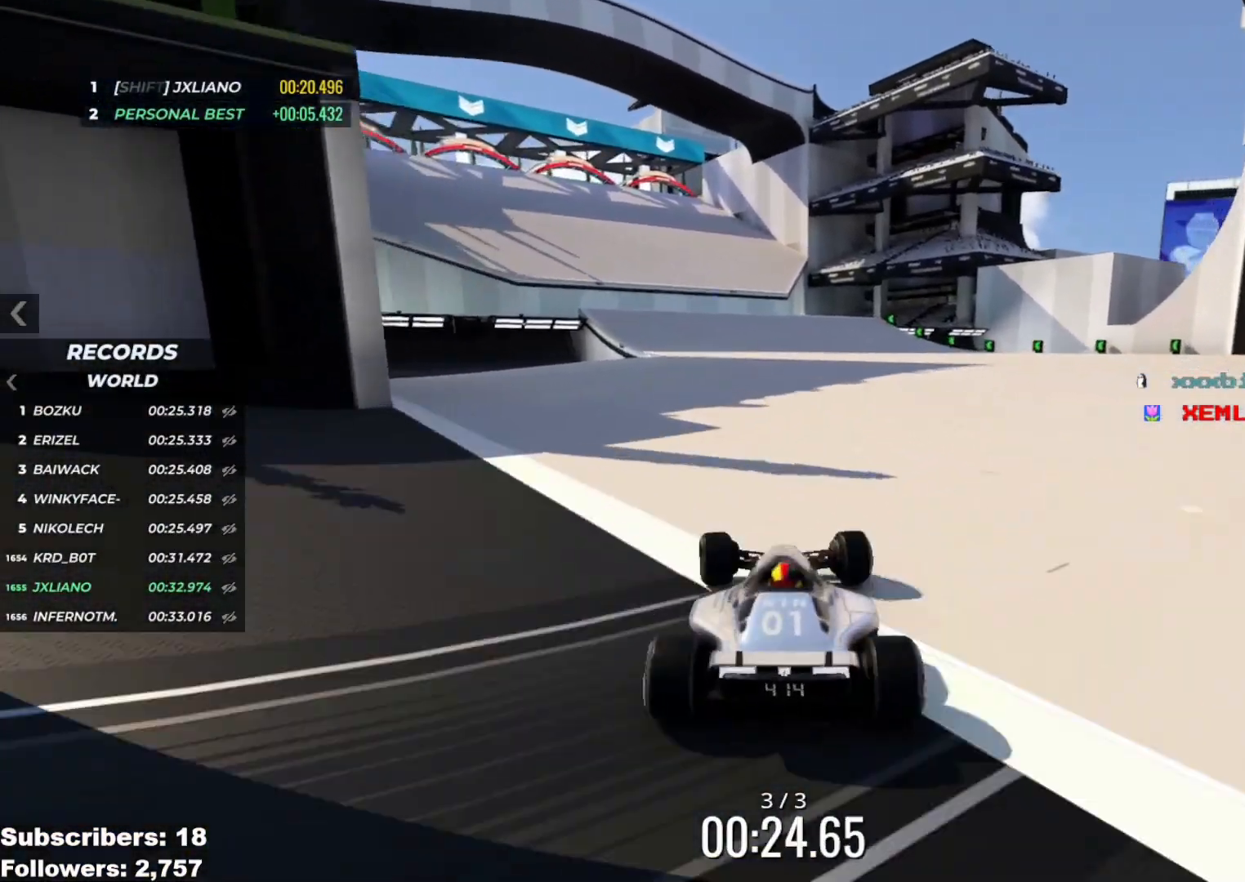
{"keys": ["up"], "events": [[216, "left", "up"]]}
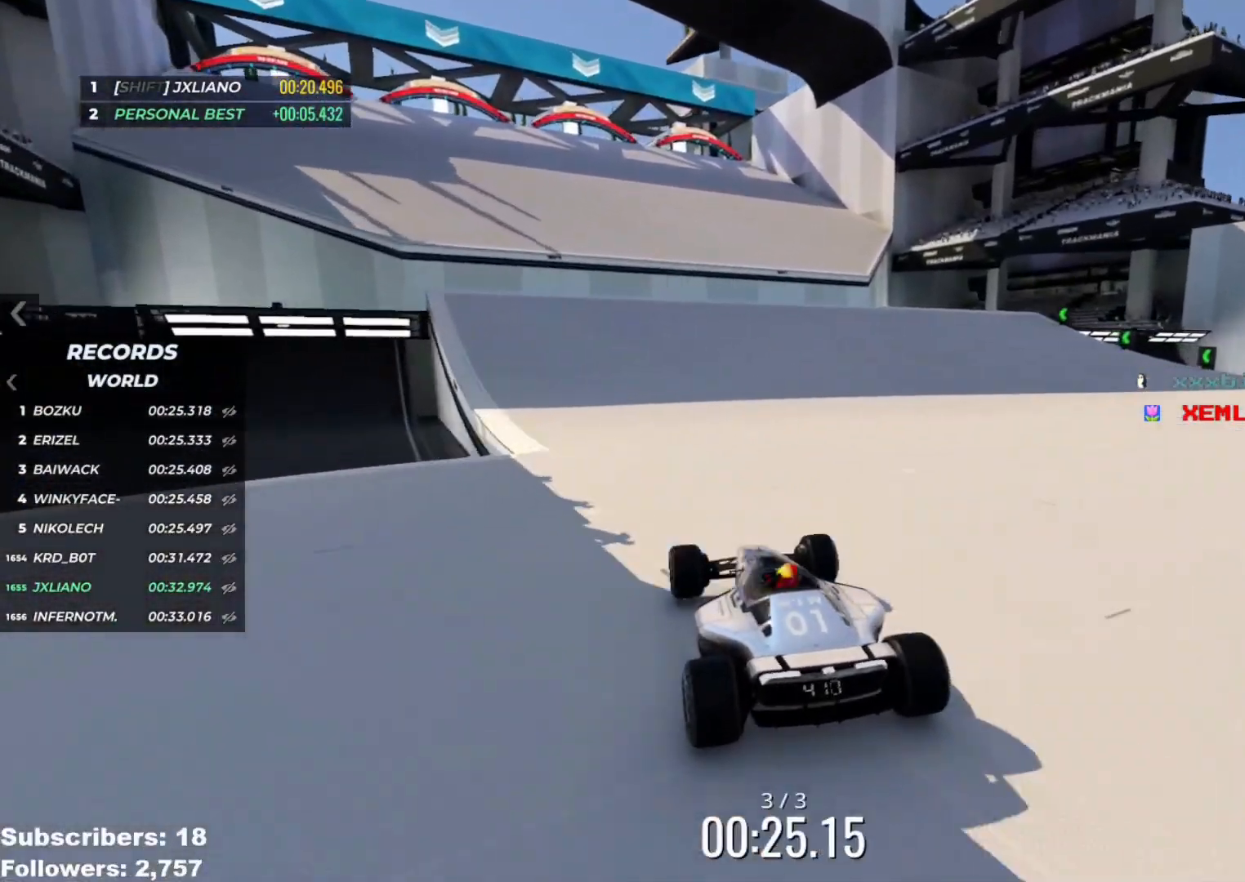
{"keys": ["up"], "events": []}
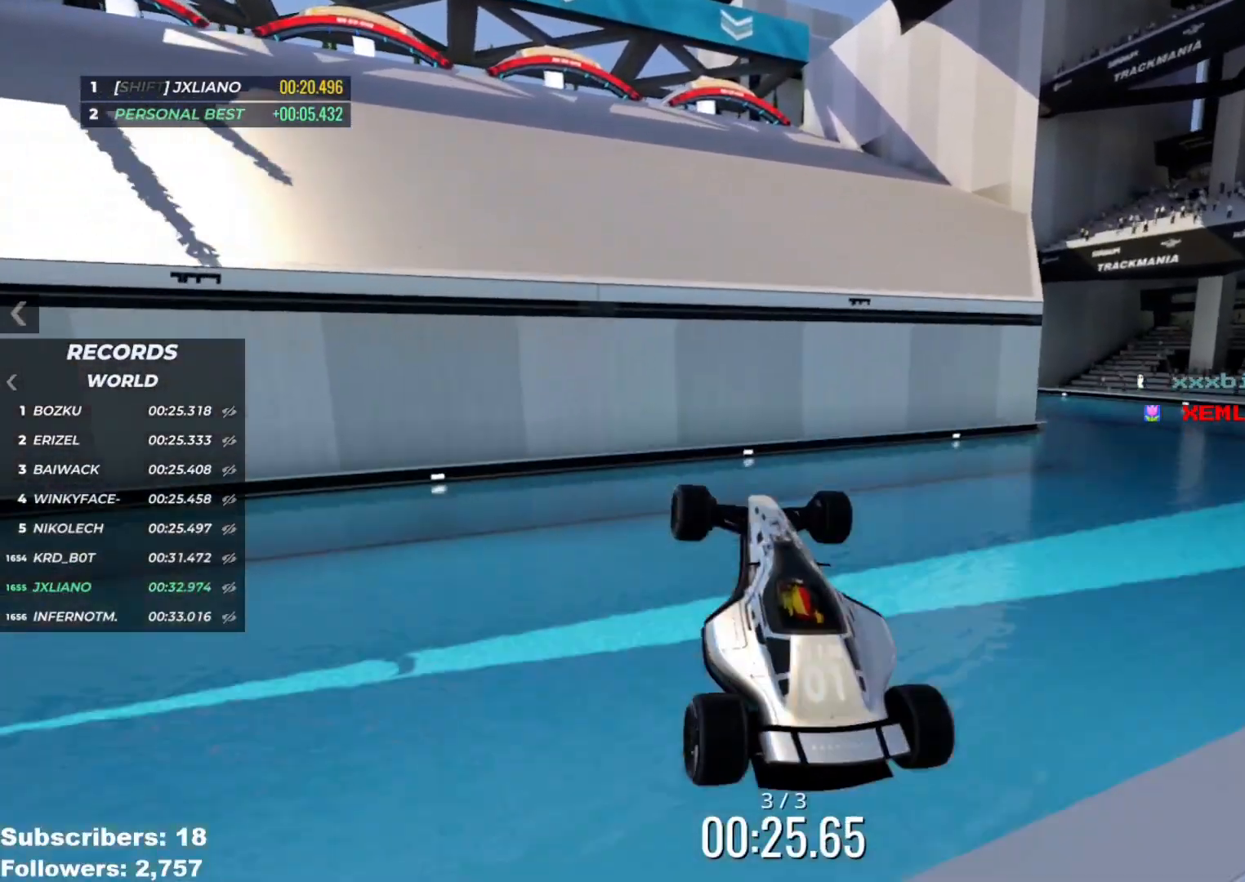
{"keys": ["up"], "events": []}
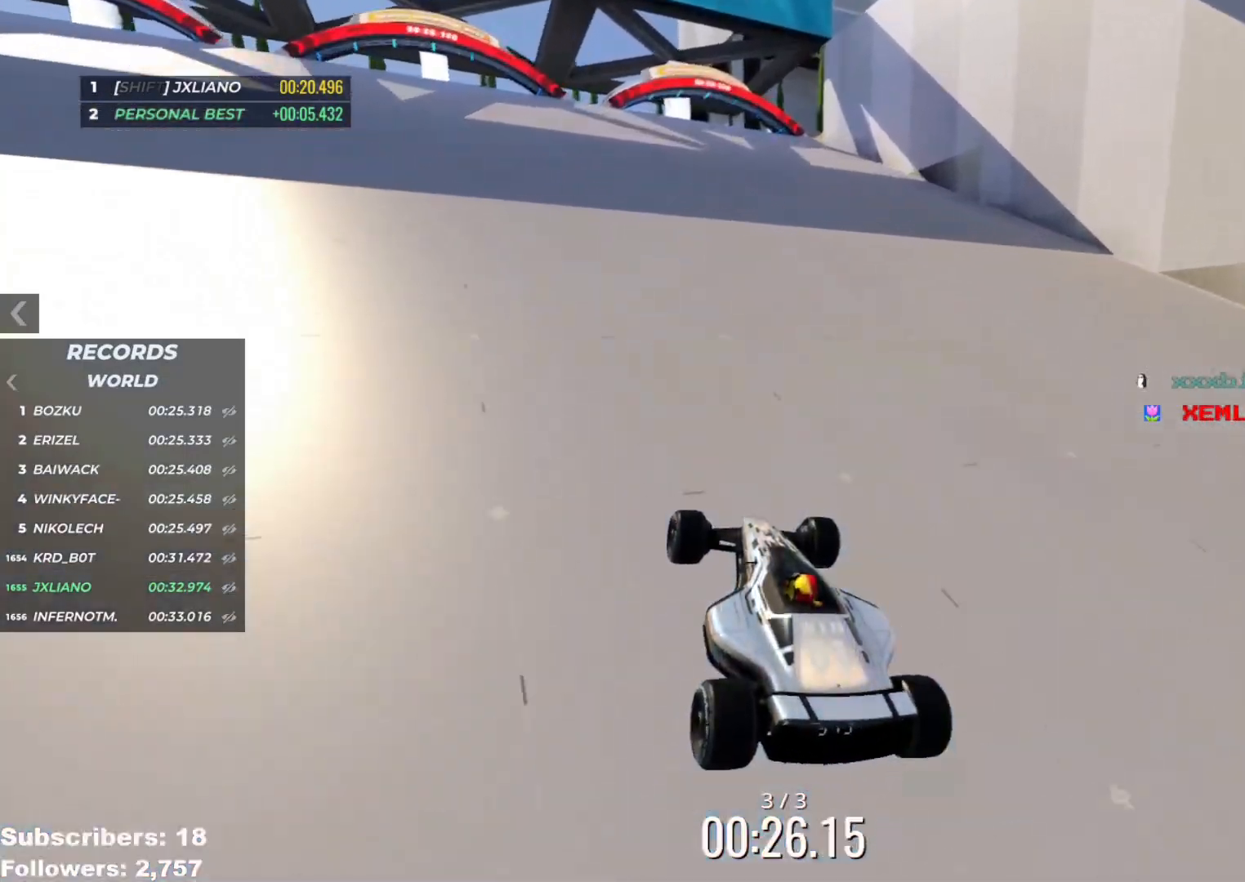
{"keys": ["up"], "events": []}
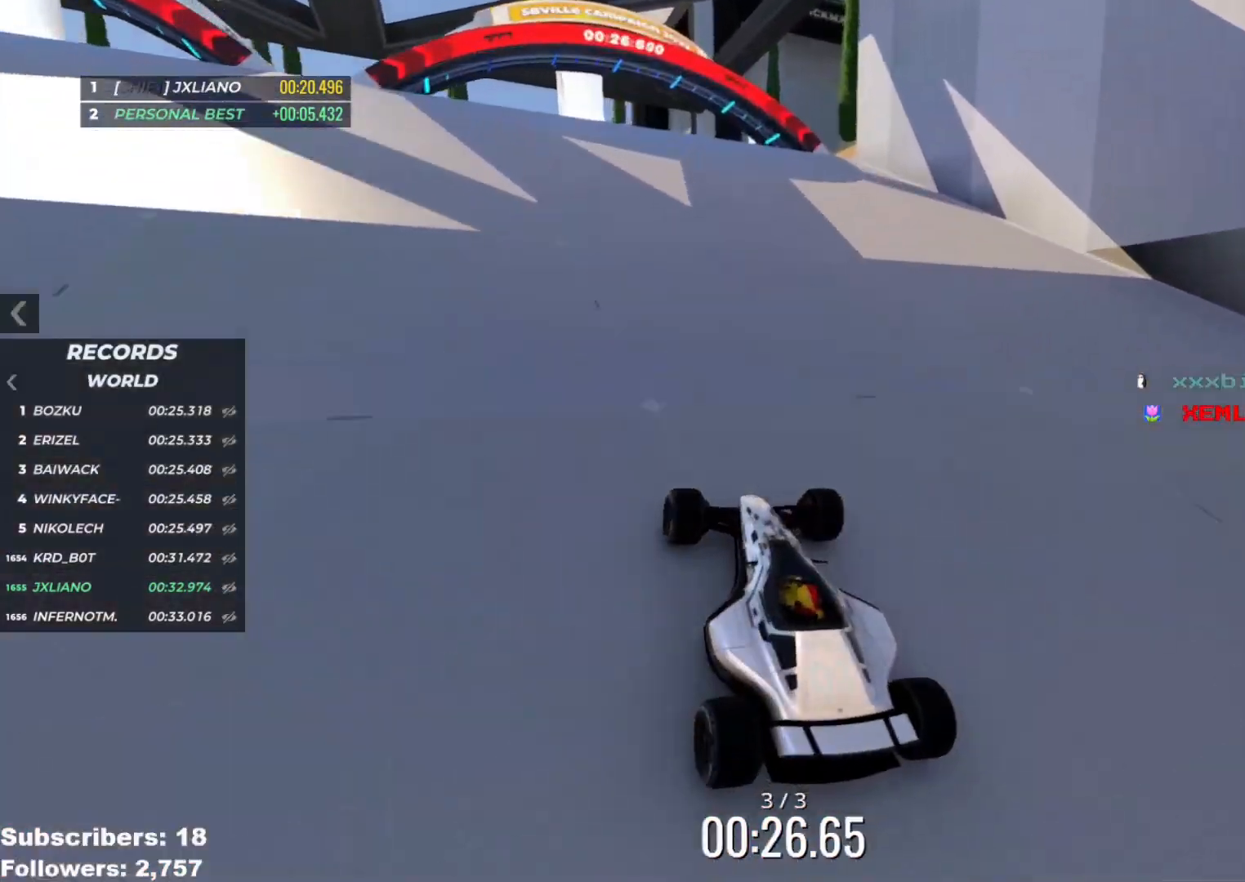
{"keys": ["up"], "events": []}
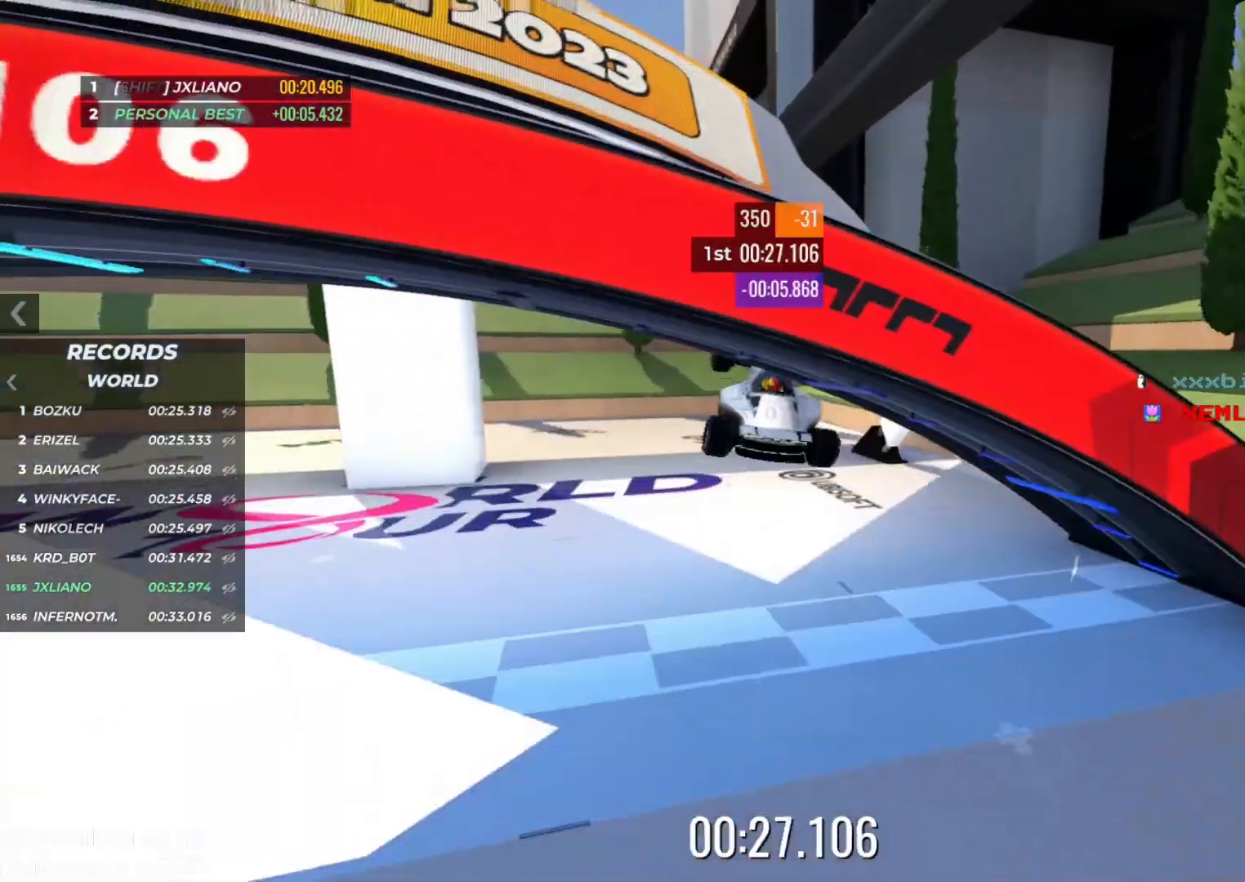
{"keys": []}
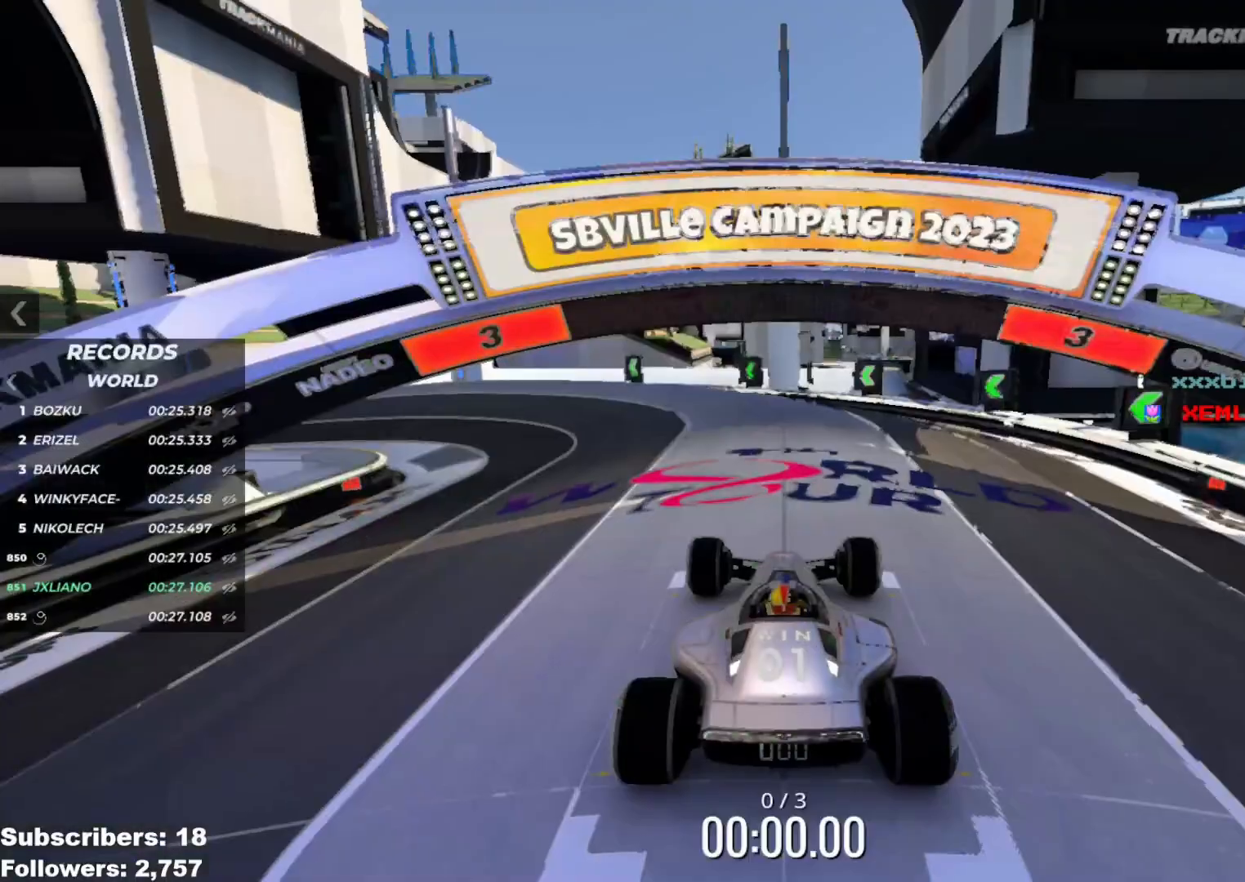
{"keys": [], "events": []}
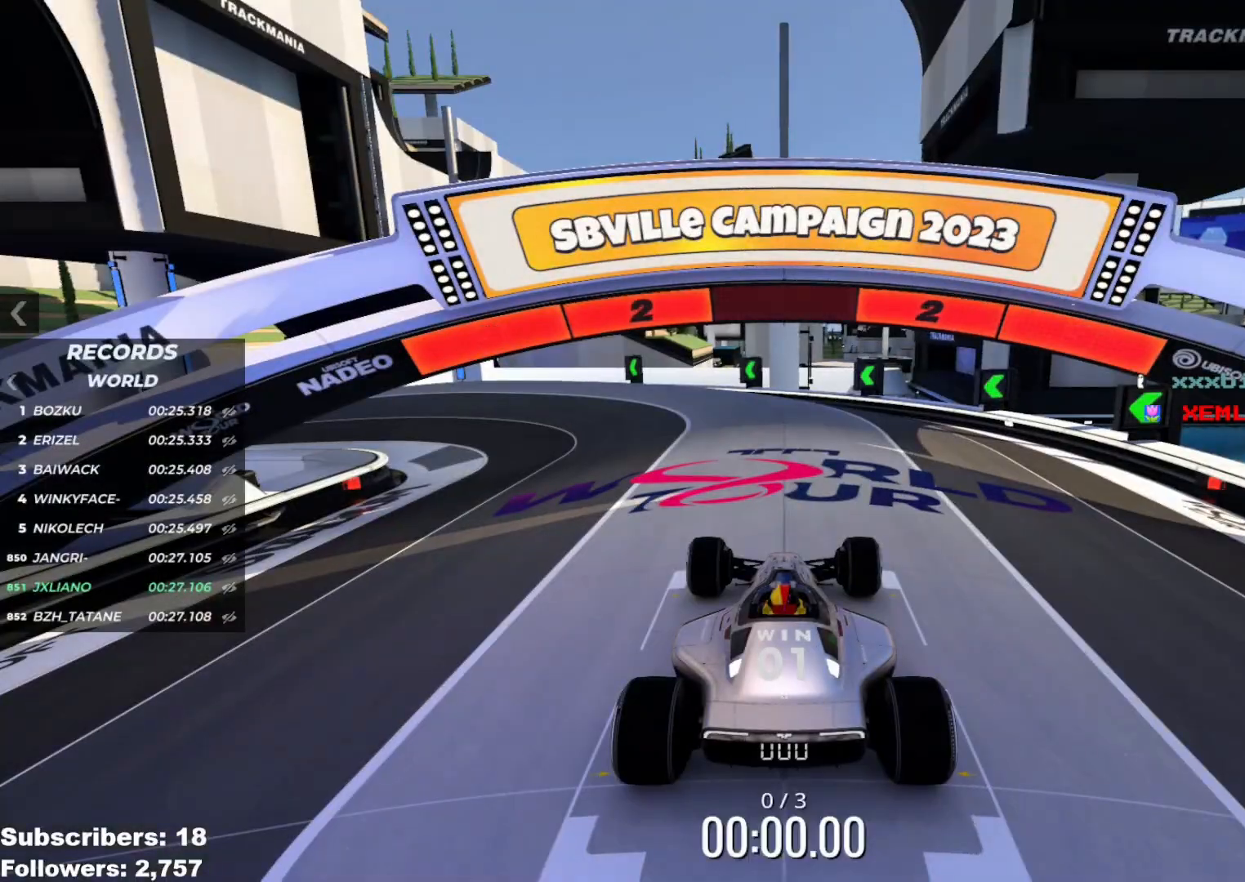
{"keys": ["left", "up"], "events": [[467, "up", "down"], [484, "left", "down"]]}
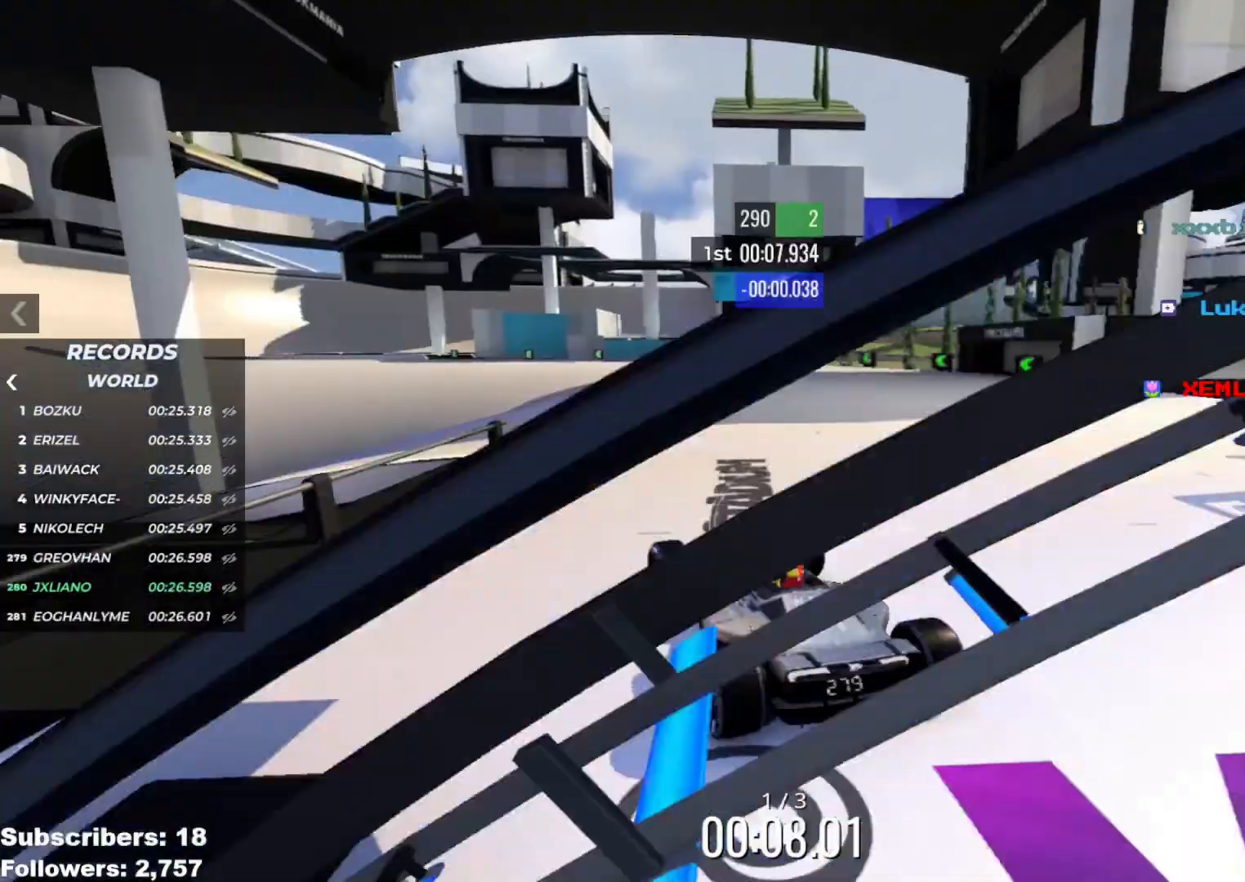
{"keys": ["left", "up"], "events": [[66, "left", "up"], [166, "left", "down"], [233, "left", "up"], [300, "left", "down"], [367, "left", "up"], [450, "left", "down"]]}
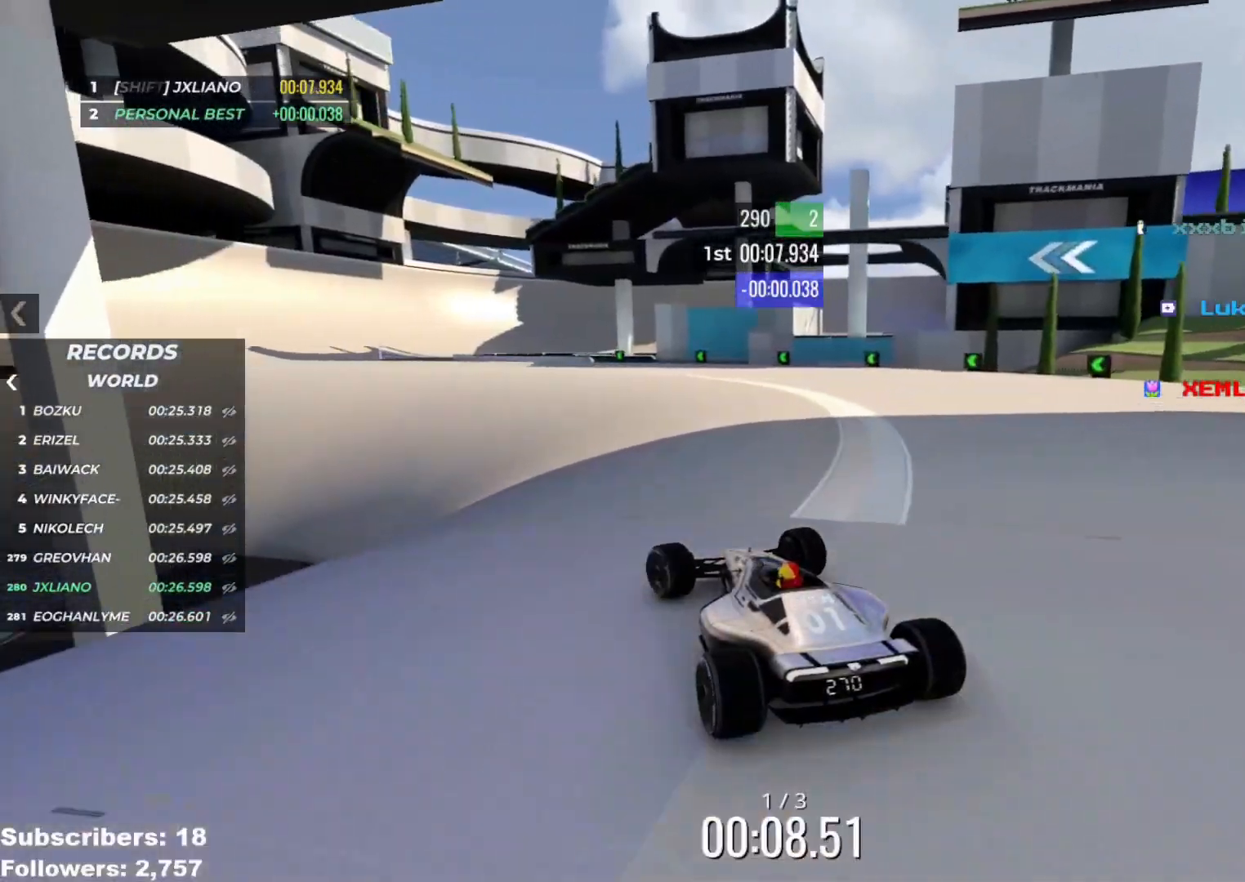
{"keys": ["up"], "events": [[117, "left", "up"], [234, "left", "down"], [284, "left", "up"], [384, "left", "down"], [450, "left", "up"]]}
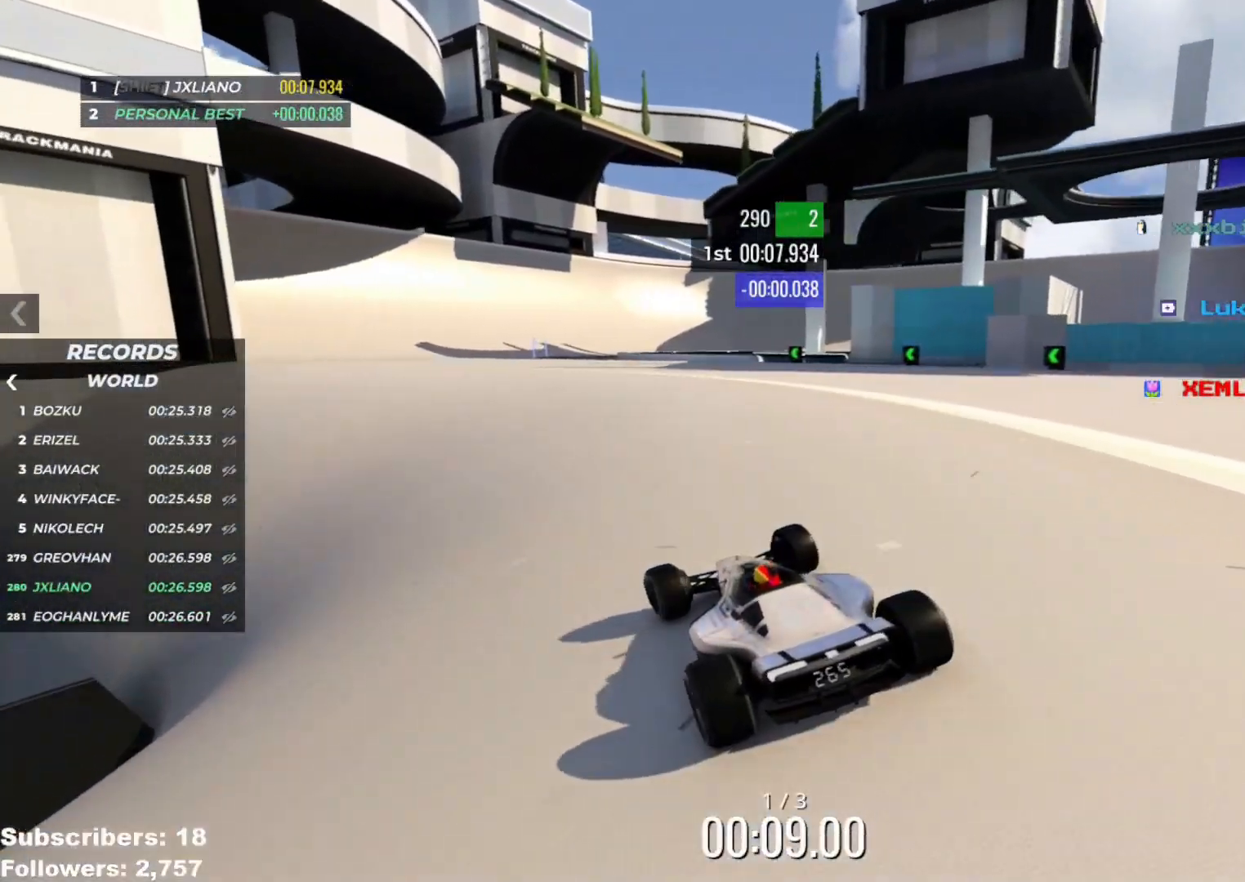
{"keys": ["up"], "events": [[166, "left", "down"], [233, "left", "up"], [316, "left", "down"], [400, "left", "up"]]}
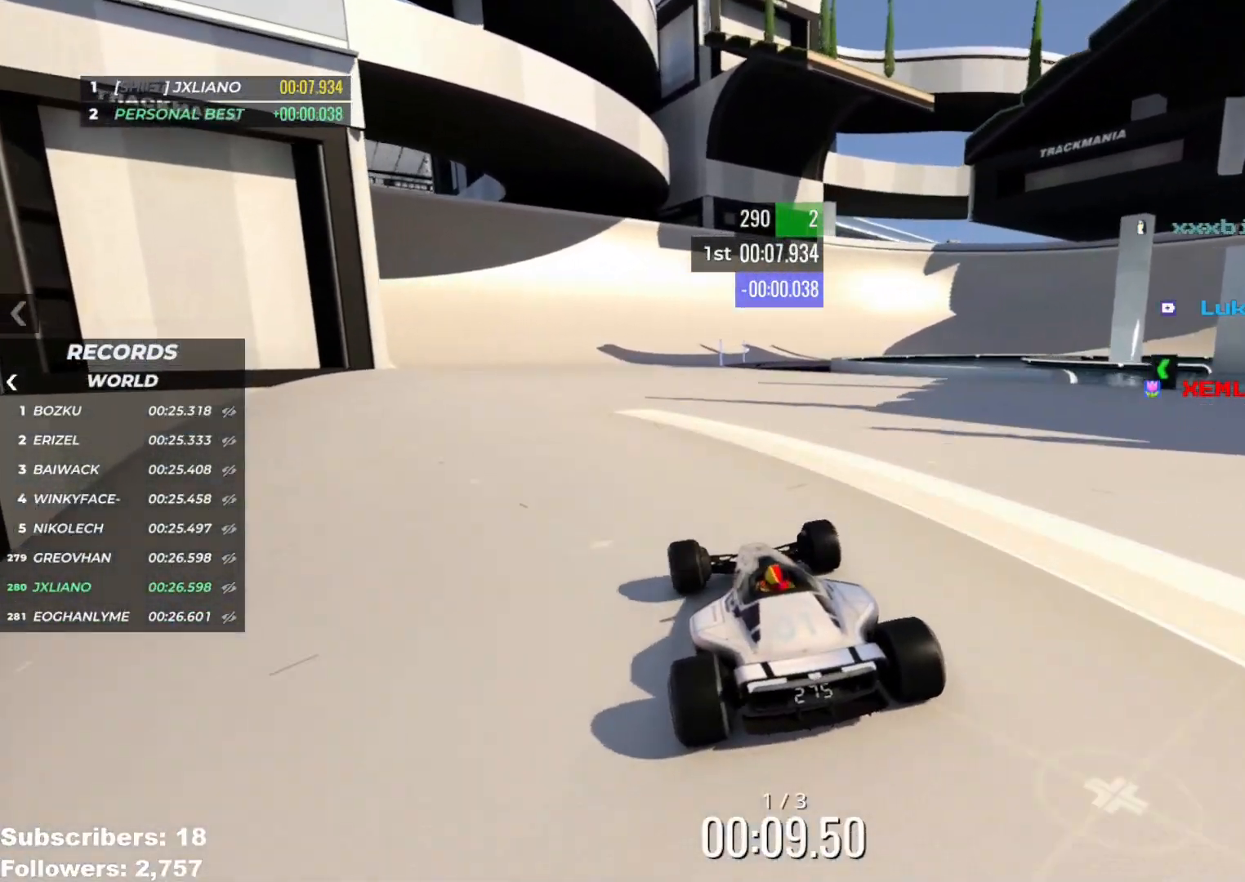
{"keys": ["right", "up"], "events": [[200, "left", "down"], [234, "left", "up"], [450, "right", "down"]]}
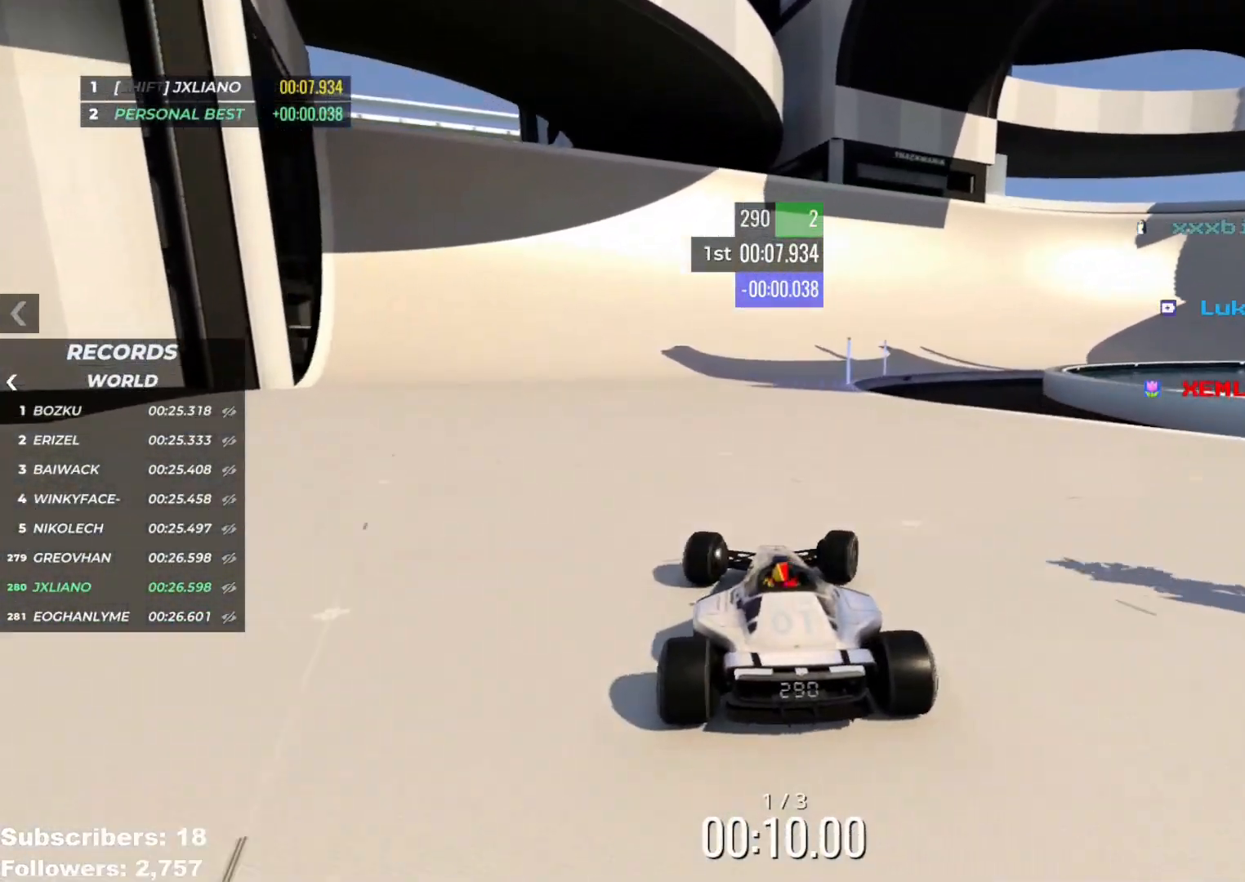
{"keys": ["up"], "events": [[450, "right", "up"]]}
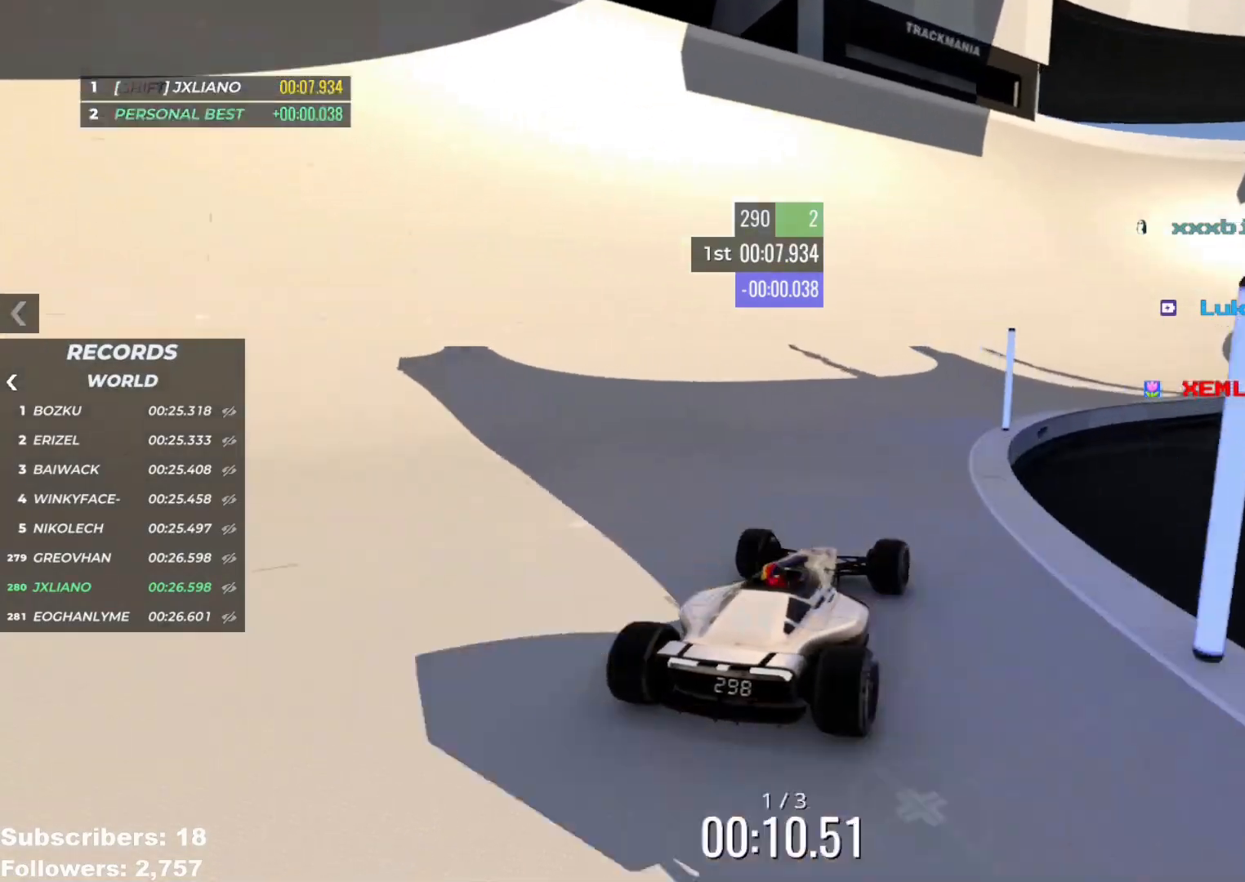
{"keys": ["up"], "events": [[67, "right", "down"], [217, "right", "up"], [284, "right", "down"], [334, "right", "up"]]}
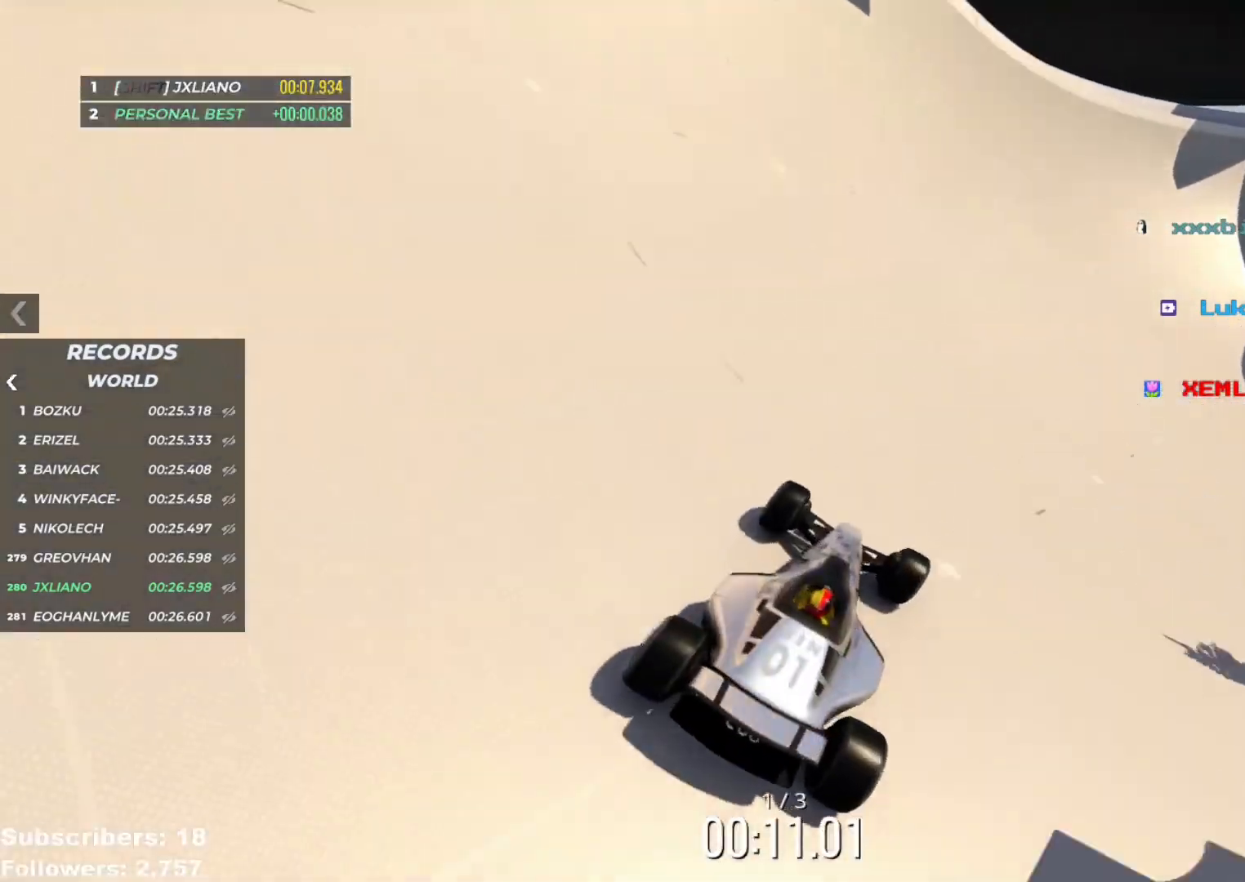
{"keys": ["up"], "events": [[33, "right", "down"], [150, "right", "up"], [266, "right", "down"], [333, "right", "up"]]}
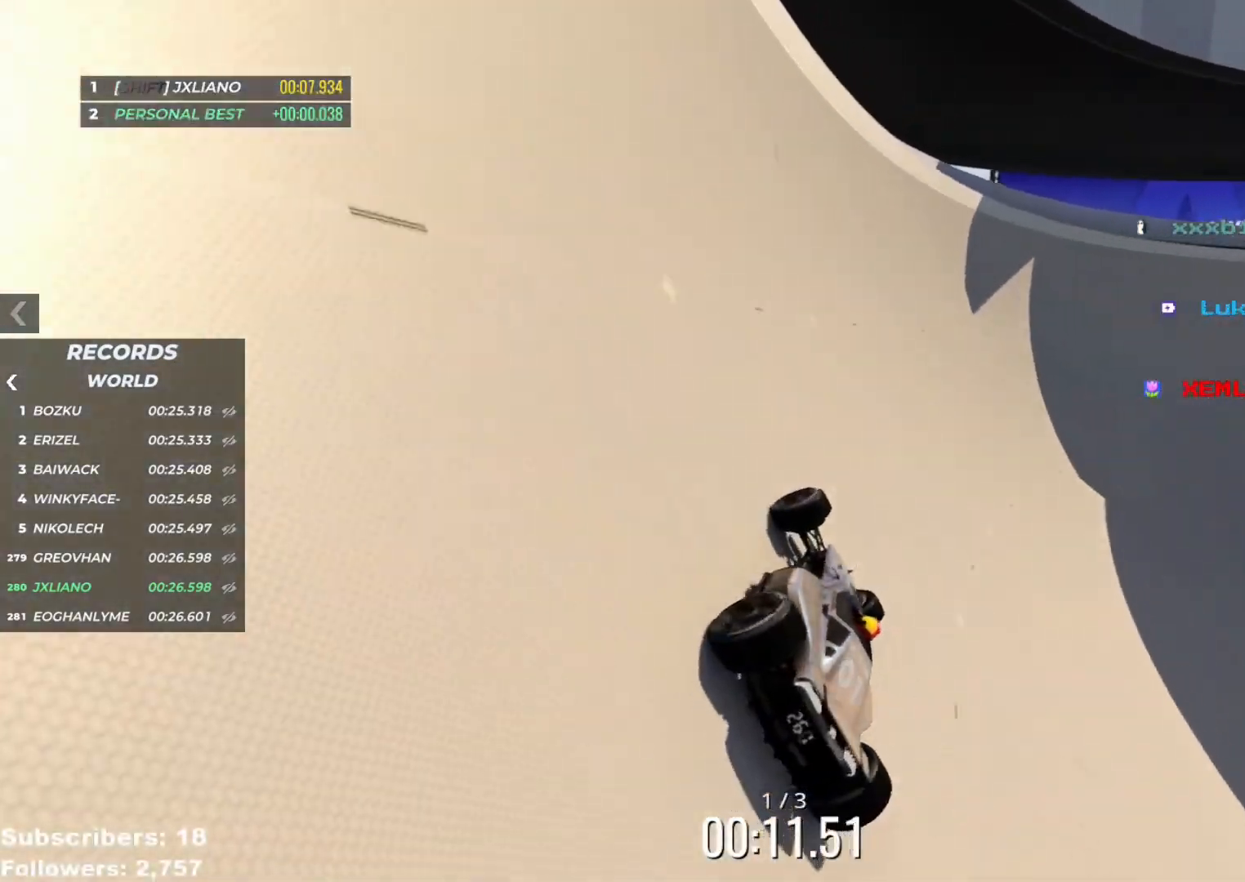
{"keys": ["up"], "events": [[17, "right", "down"], [117, "right", "up"], [184, "right", "down"], [317, "right", "up"], [400, "right", "down"], [484, "right", "up"]]}
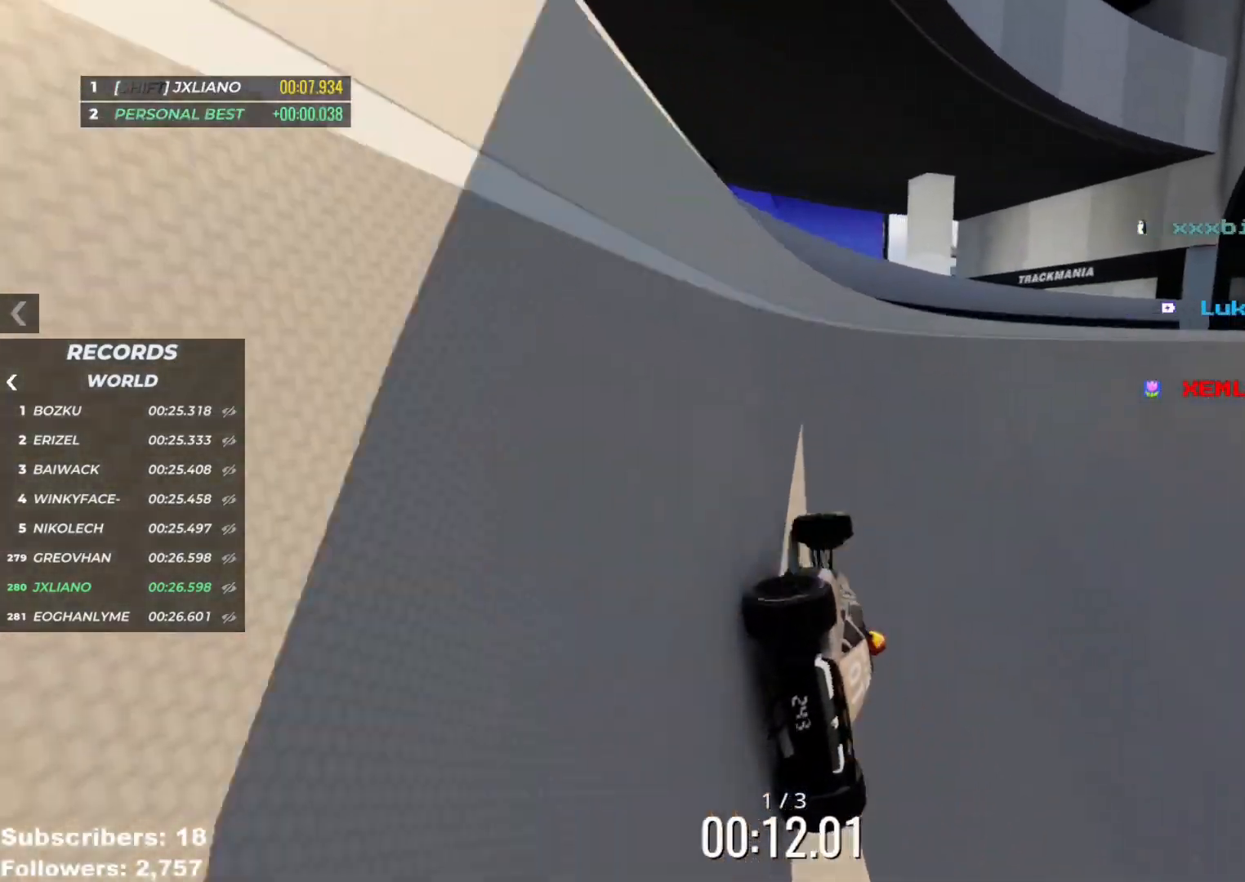
{"keys": ["right", "up"], "events": [[66, "right", "down"], [150, "right", "up"], [266, "right", "down"], [367, "right", "up"], [500, "right", "down"]]}
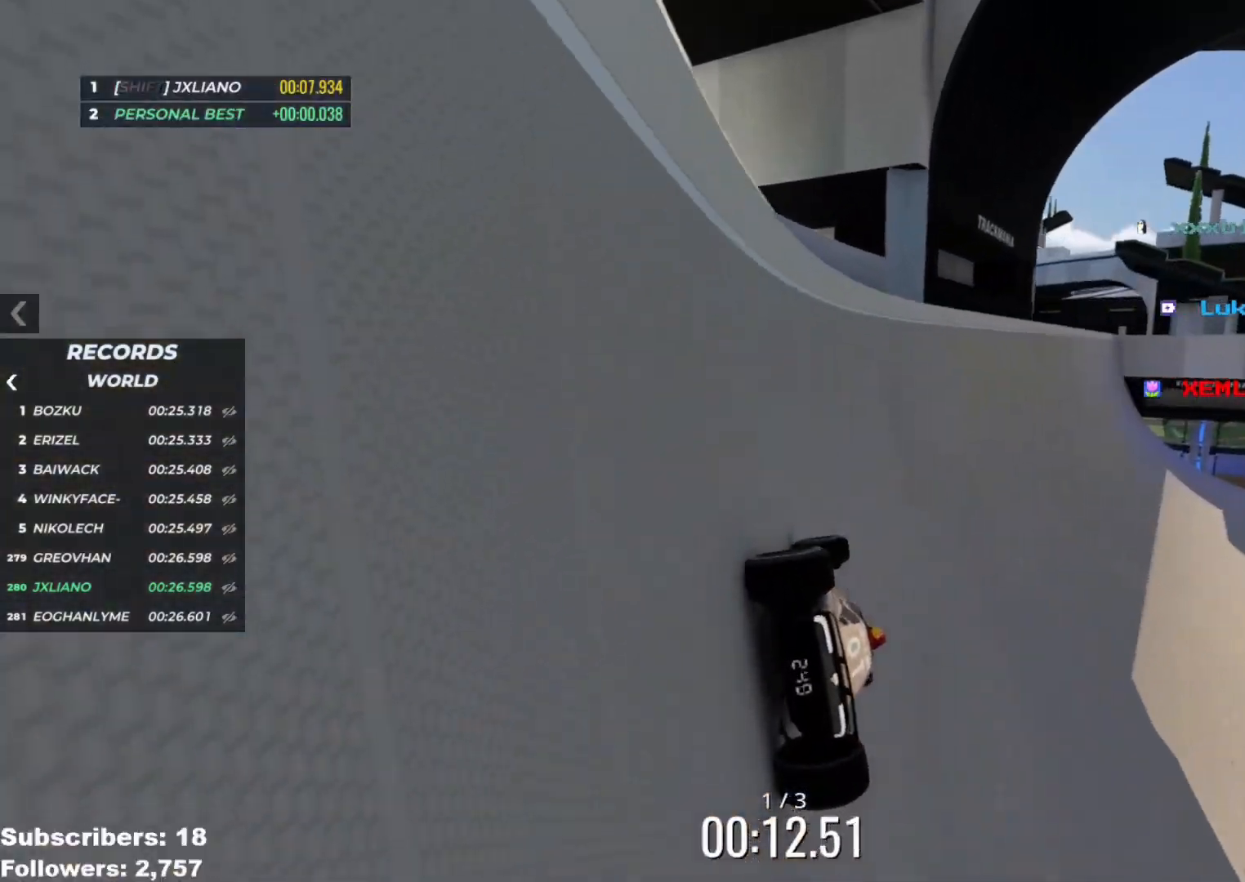
{"keys": ["right", "up"], "events": [[50, "right", "up"], [167, "right", "down"], [217, "right", "up"], [334, "right", "down"], [350, "right", "up"], [467, "right", "down"]]}
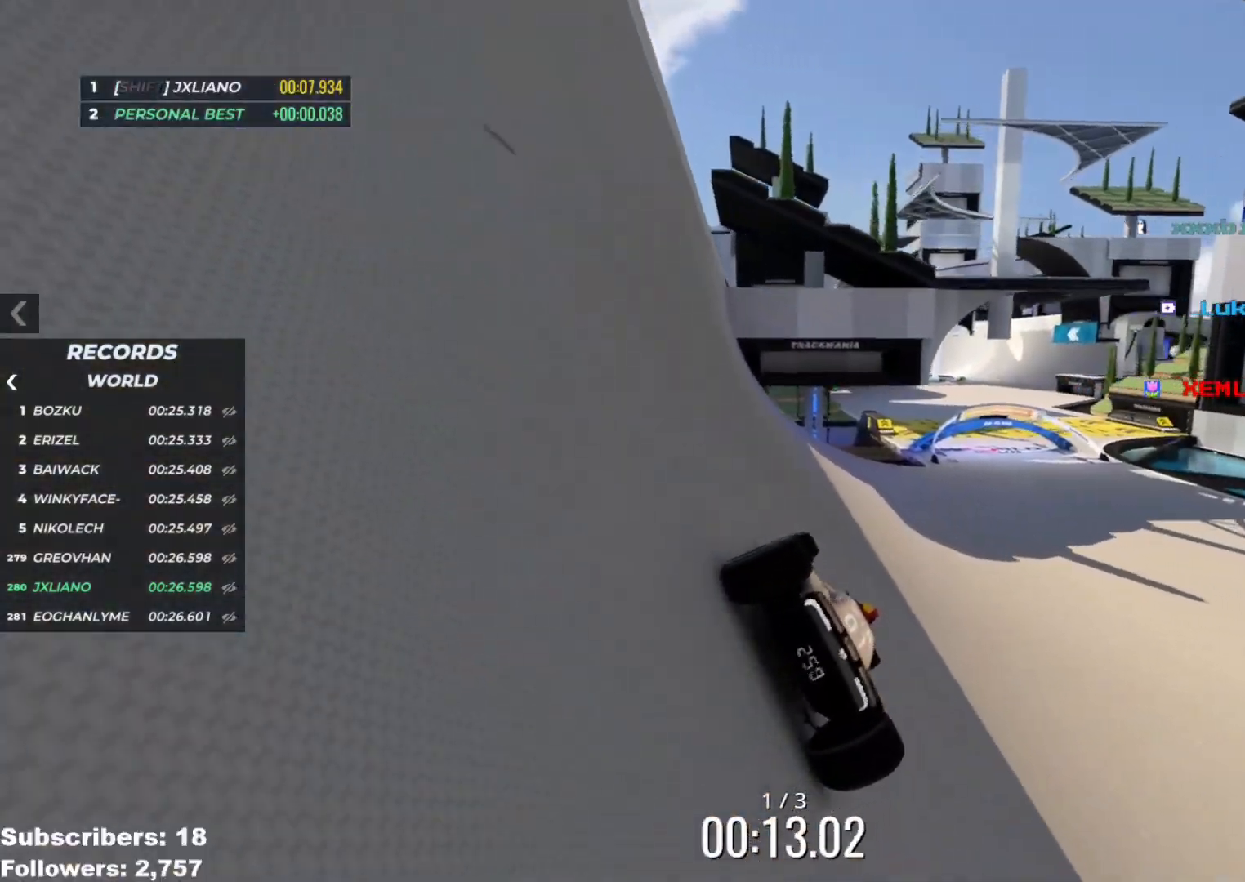
{"keys": ["right", "up"], "events": [[17, "right", "up"], [134, "right", "down"], [217, "right", "up"], [301, "right", "down"], [401, "right", "up"], [484, "right", "down"]]}
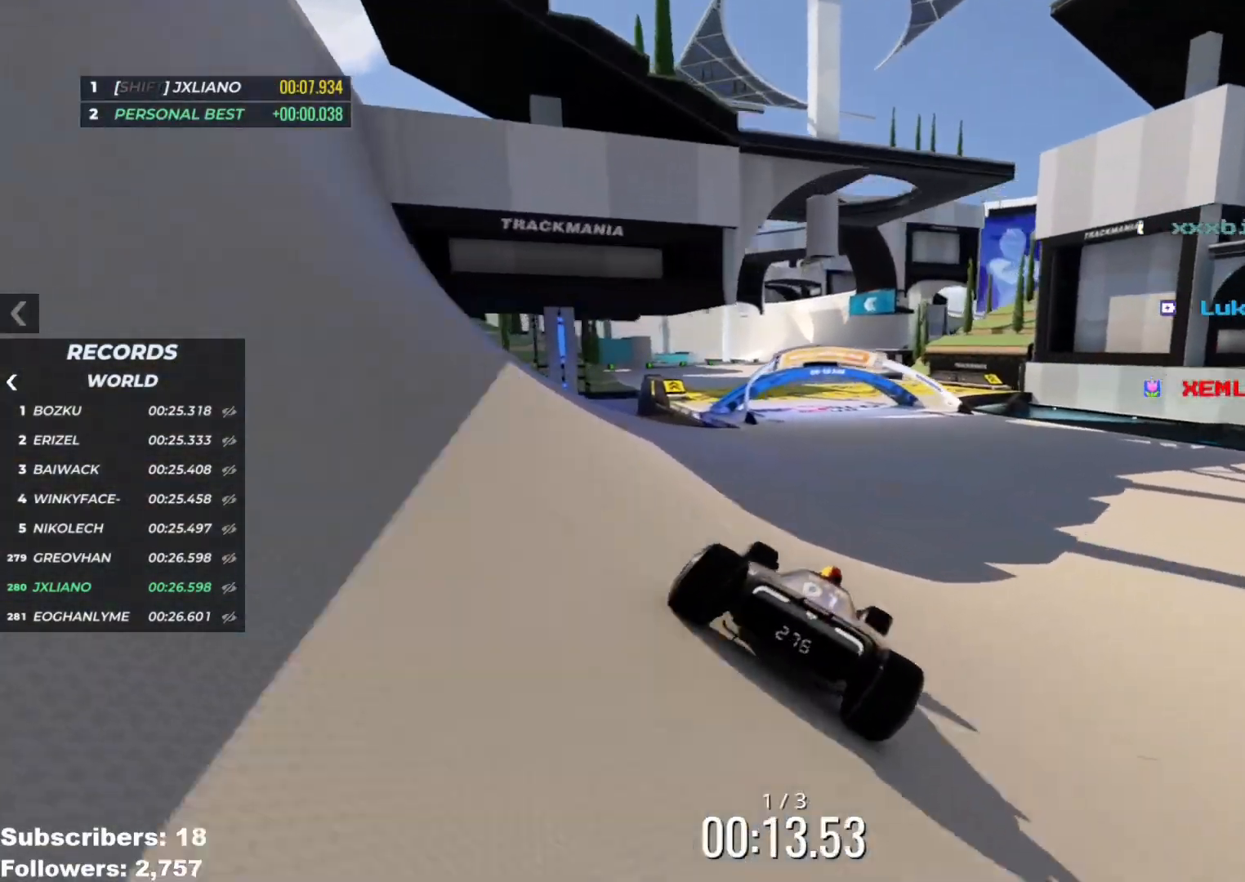
{"keys": ["up"], "events": [[17, "right", "up"], [117, "left", "down"], [234, "left", "up"]]}
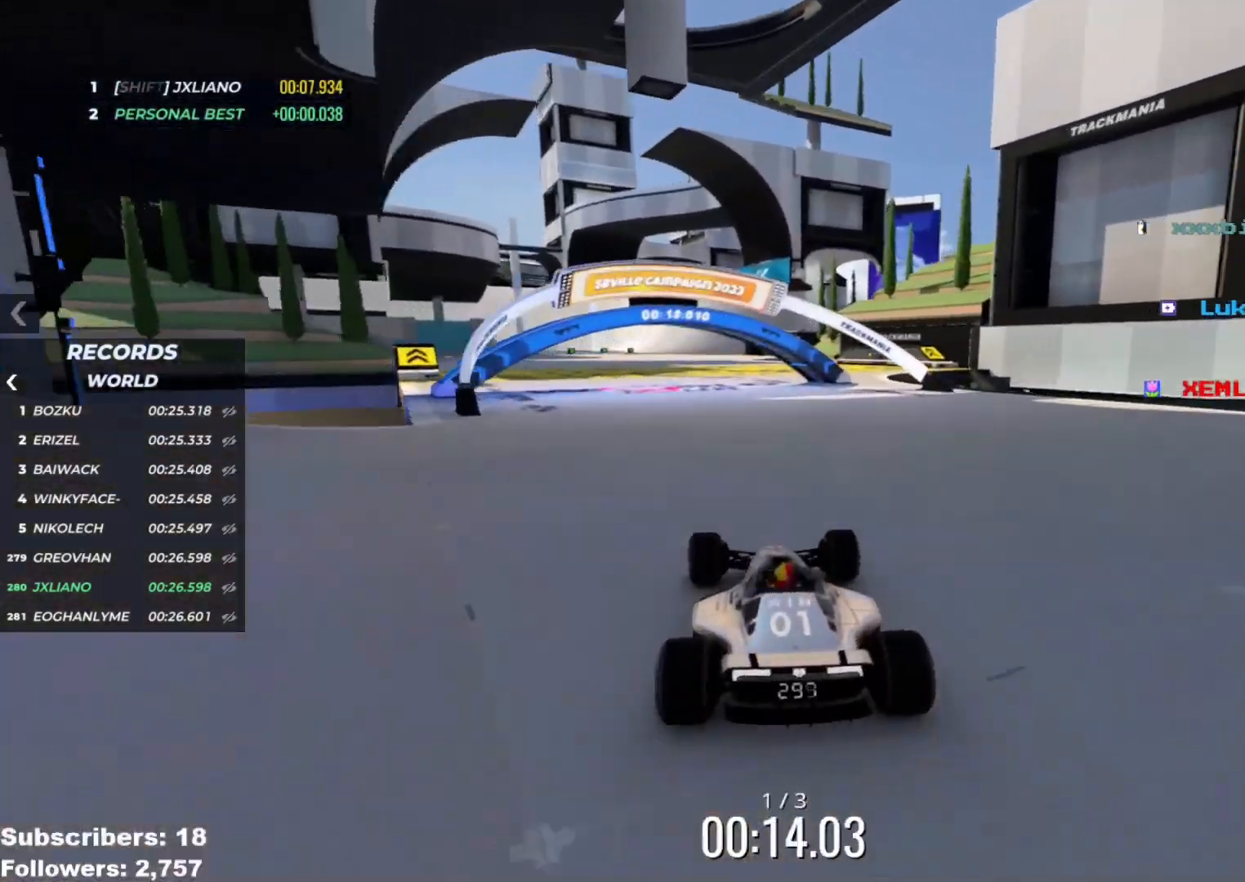
{"keys": ["right", "up"], "events": [[266, "left", "down"], [300, "left", "up"], [483, "right", "down"]]}